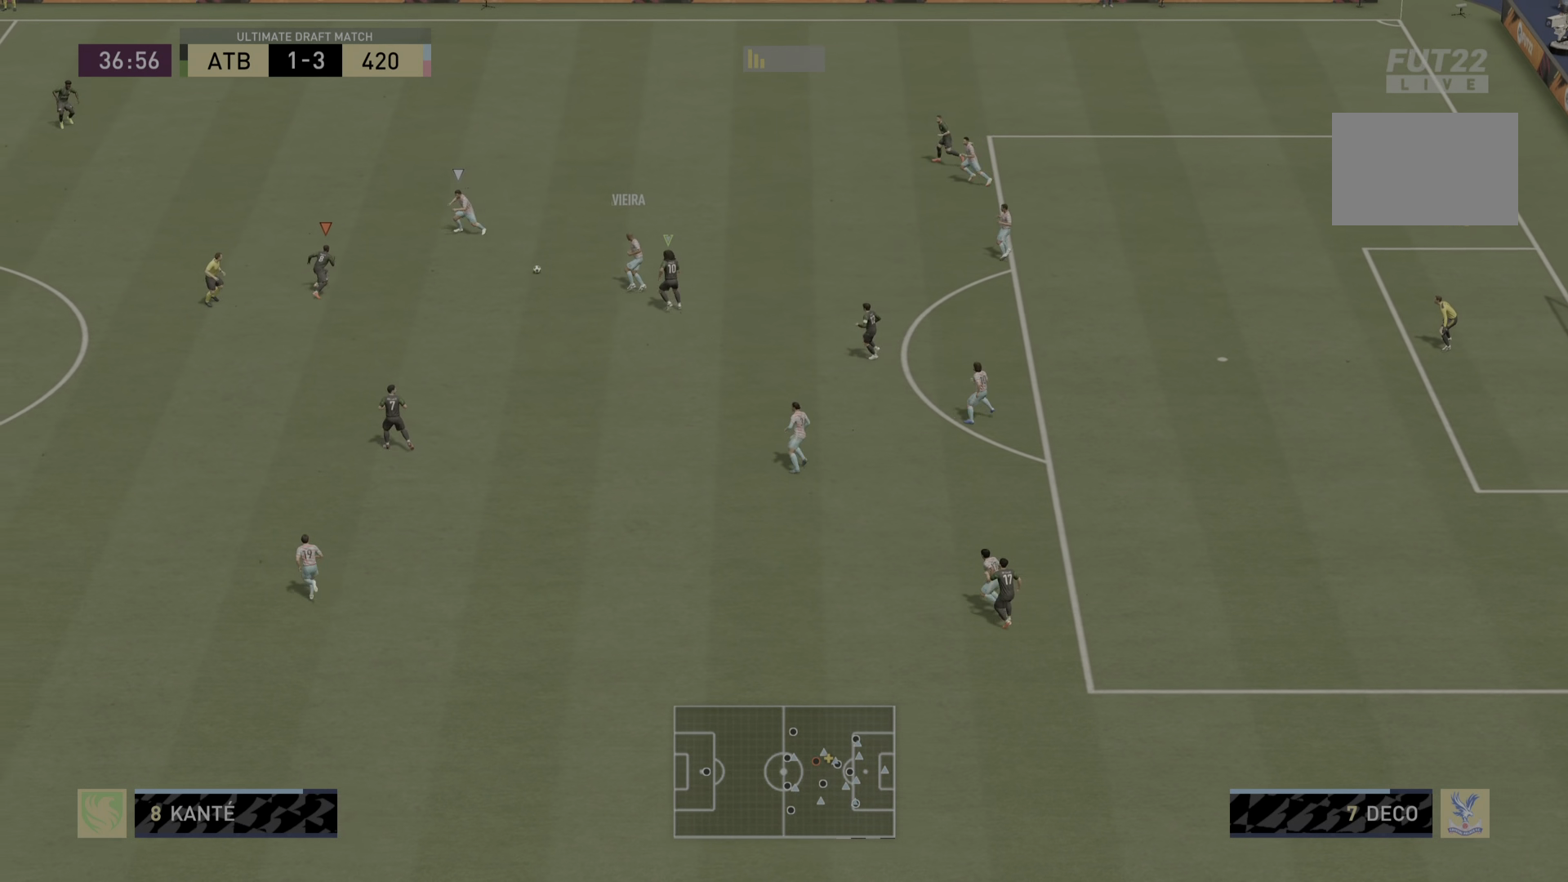
Gameplay with a controller (PlayStation layout); each line is a JSON object with the inputs held at the frame after it. "events" lists button and stick changes between this image and that frame as [ms after this image, input, new state], when the widget could be followed in between. Not read: L3 R3.
{"buttons": ["R1", "R2"], "left_stick": "up-right", "right_stick": "center", "events": []}
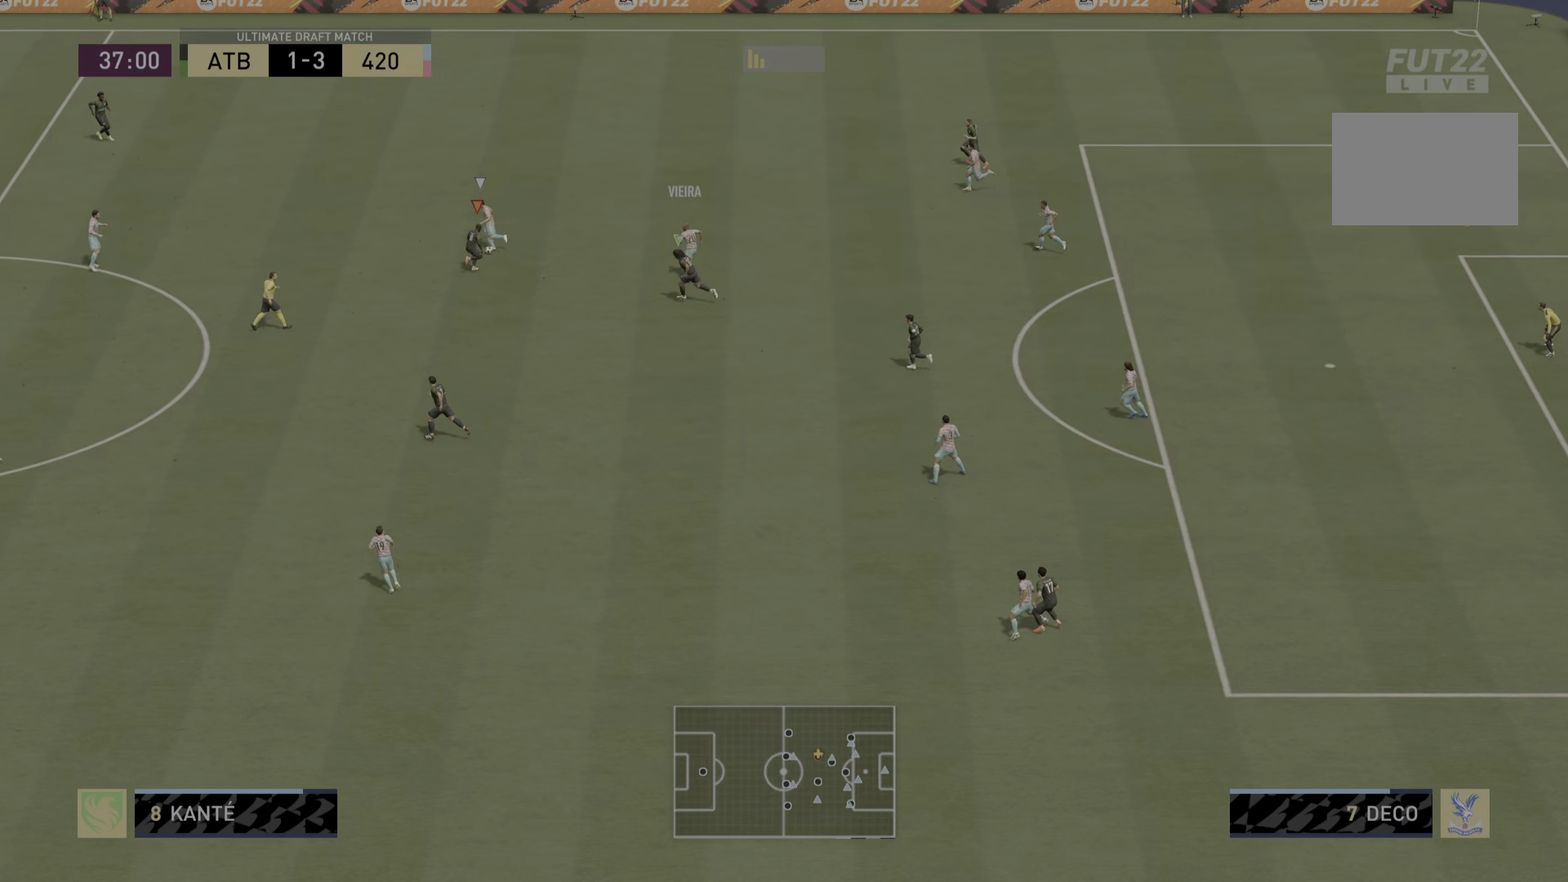
{"buttons": ["R1", "R2"], "left_stick": "center", "right_stick": "center", "events": [[134, "left_stick", "center"]]}
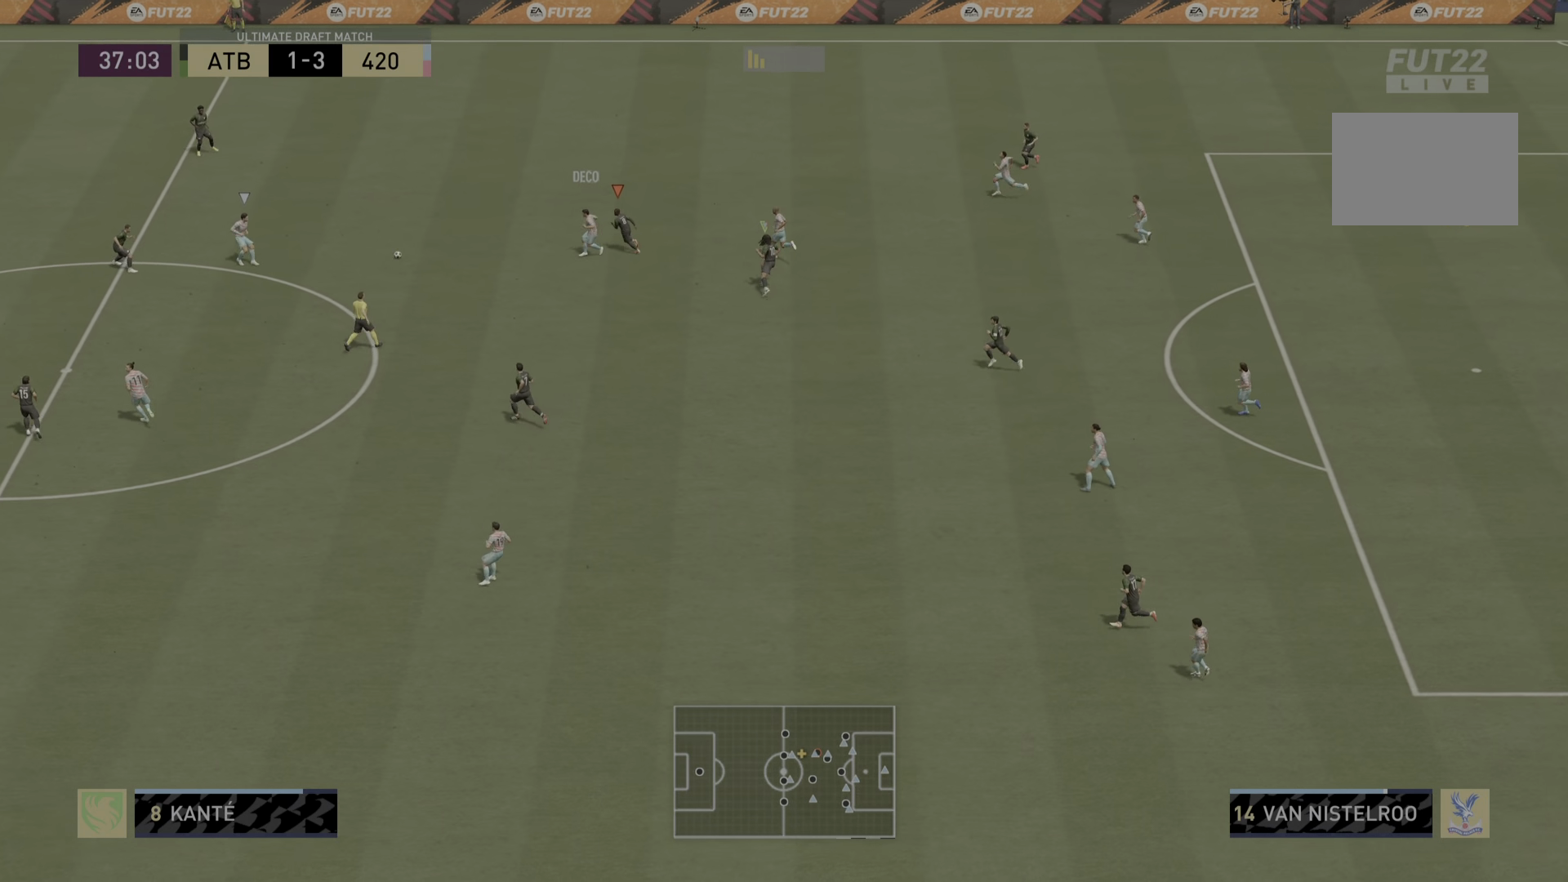
{"buttons": ["R2"], "left_stick": "center", "right_stick": "center", "events": [[33, "R1", "up"], [333, "right_stick", "down-right"], [483, "right_stick", "center"]]}
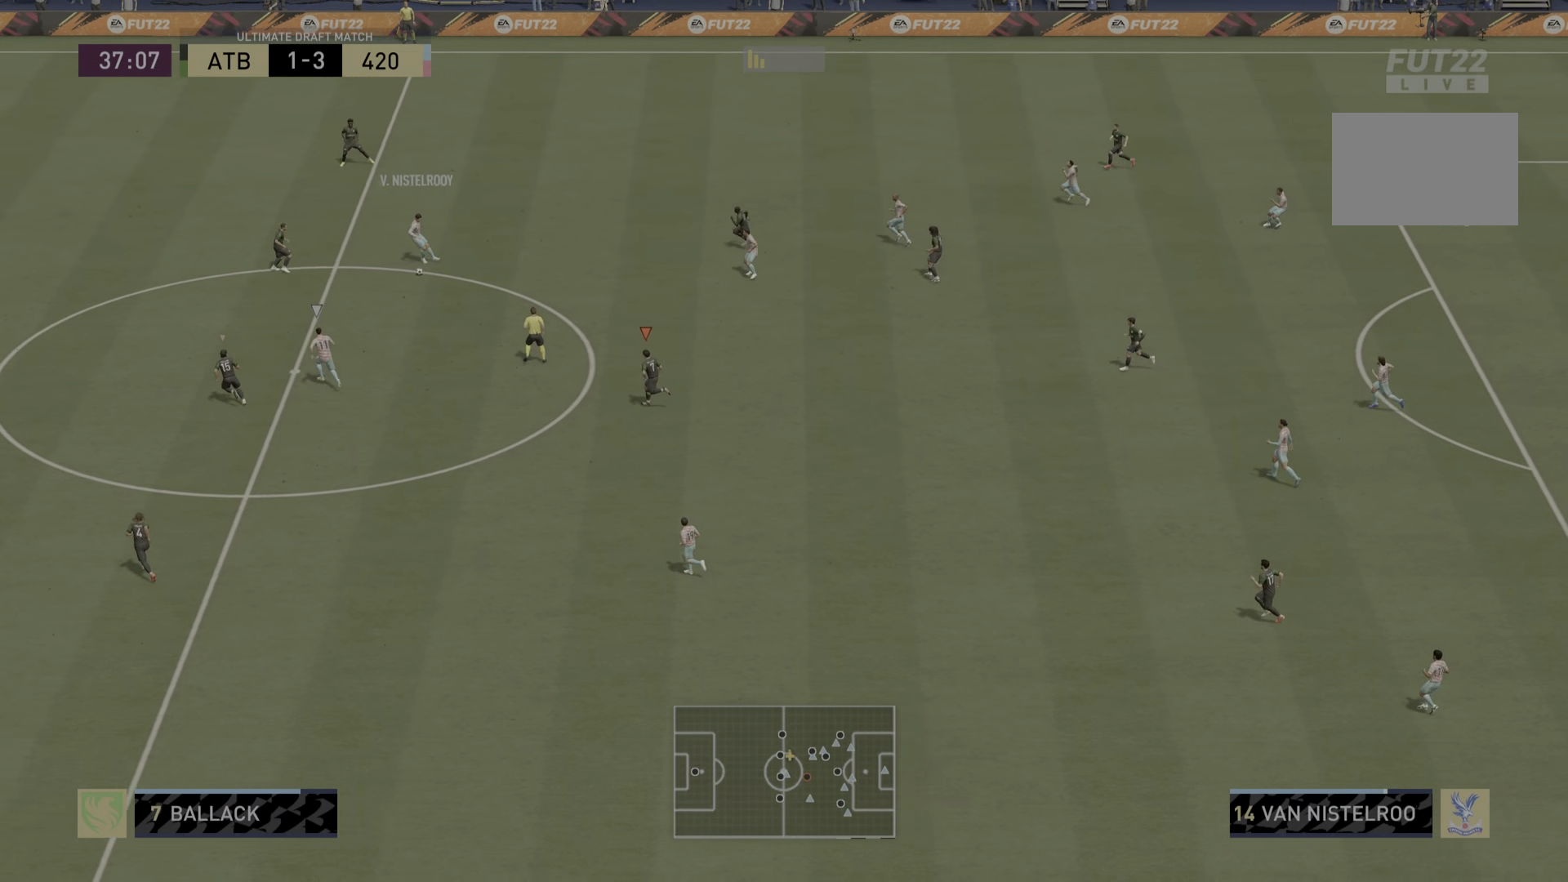
{"buttons": ["R2"], "left_stick": "center", "right_stick": "center", "events": []}
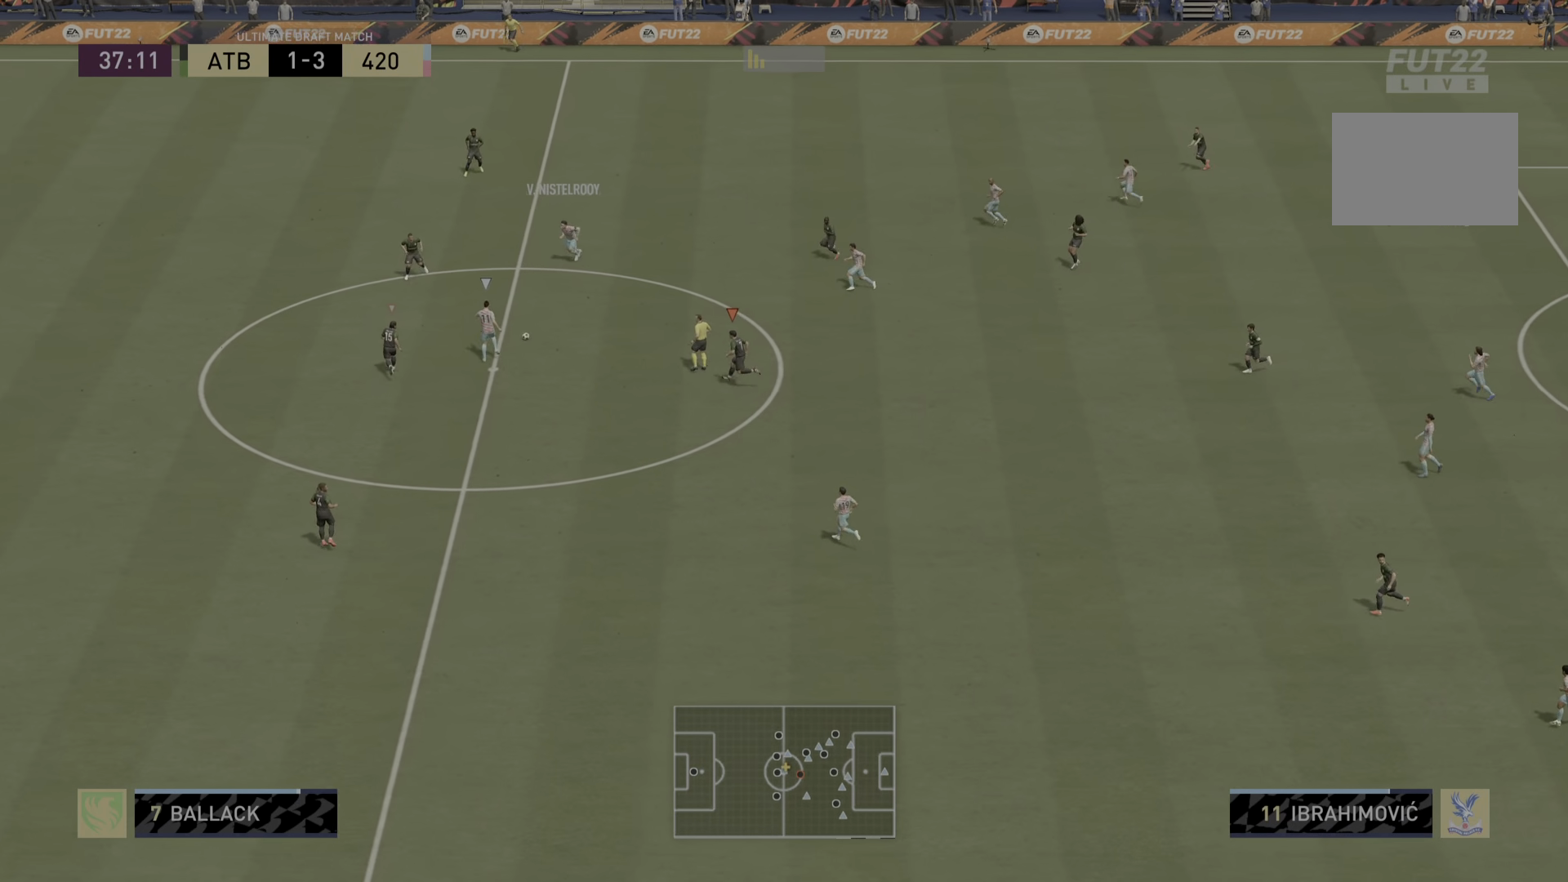
{"buttons": ["R2"], "left_stick": "center", "right_stick": "center", "events": []}
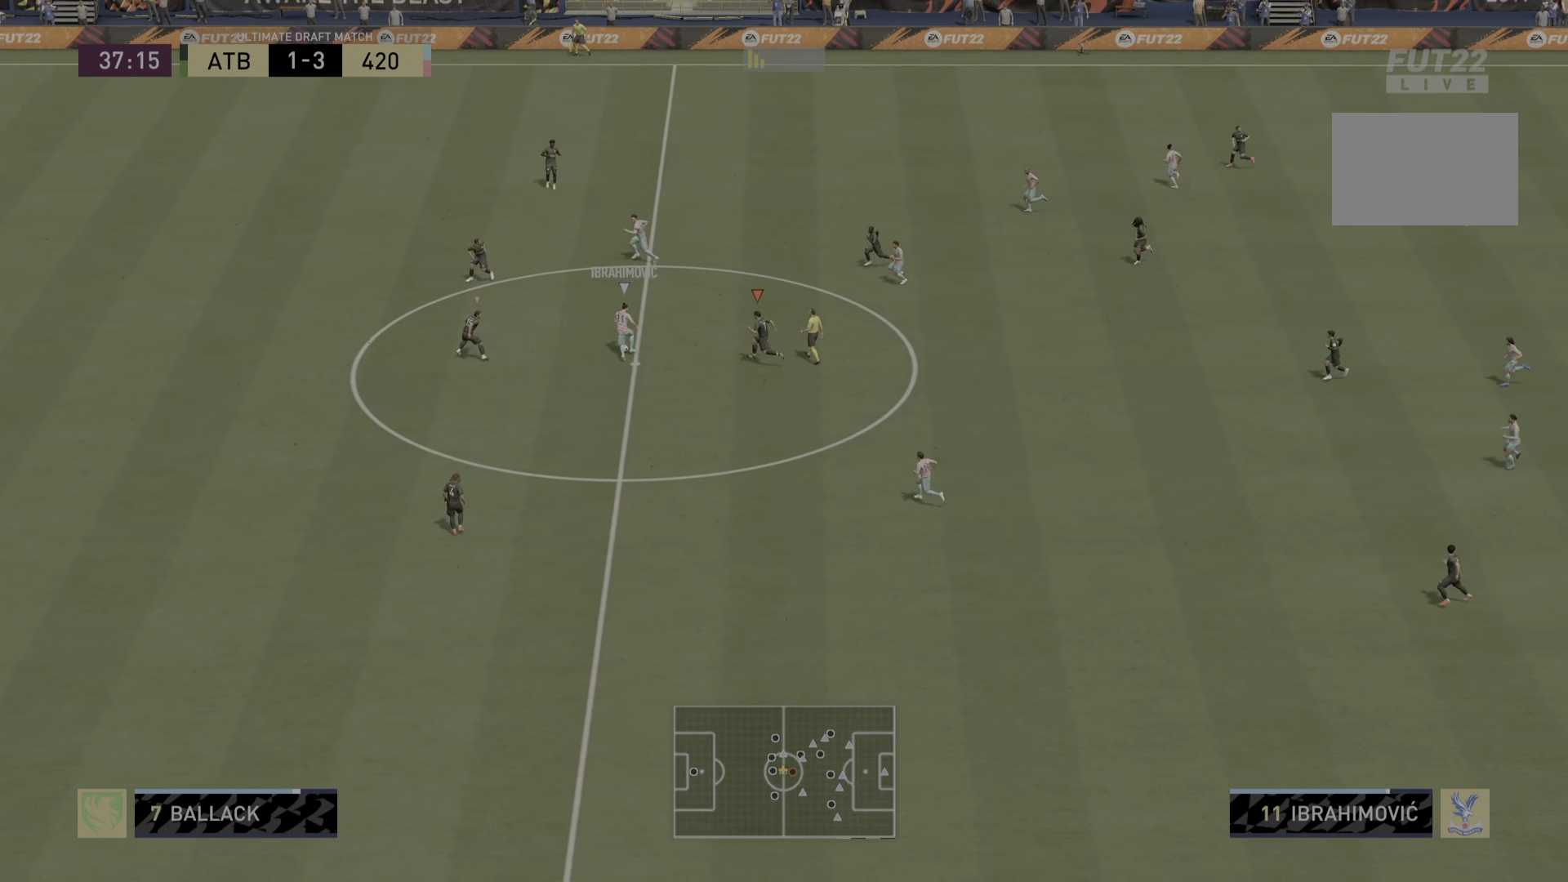
{"buttons": ["R2"], "left_stick": "center", "right_stick": "center", "events": [[83, "left_stick", "down-left"], [501, "left_stick", "center"]]}
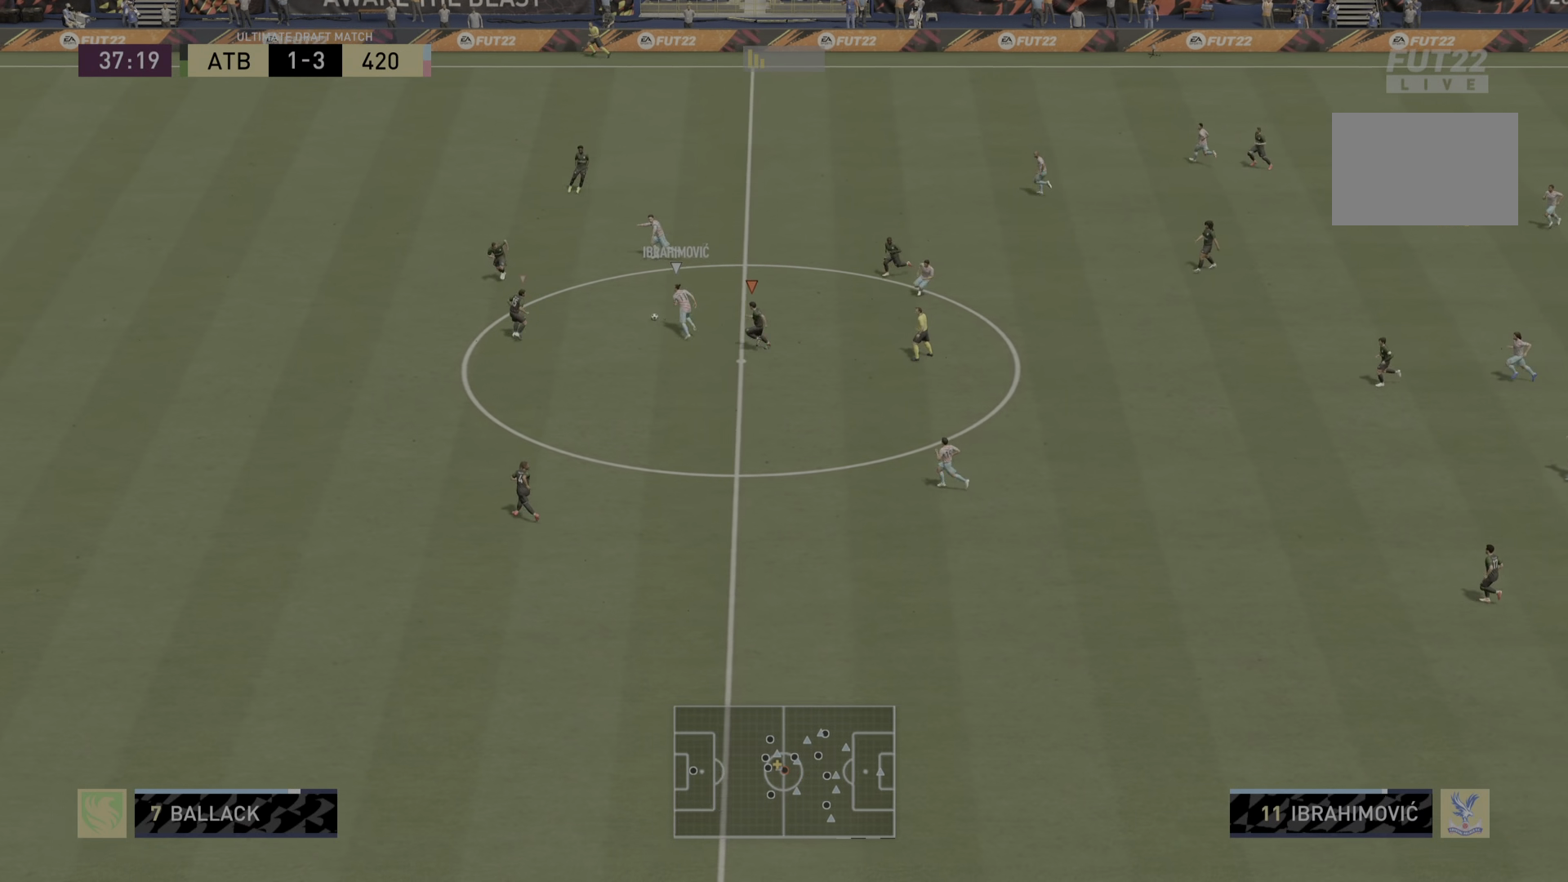
{"buttons": ["L2", "R2"], "left_stick": "up-right", "right_stick": "center", "events": [[166, "L1", "down"], [166, "left_stick", "up-right"], [300, "L1", "up"], [383, "L2", "down"]]}
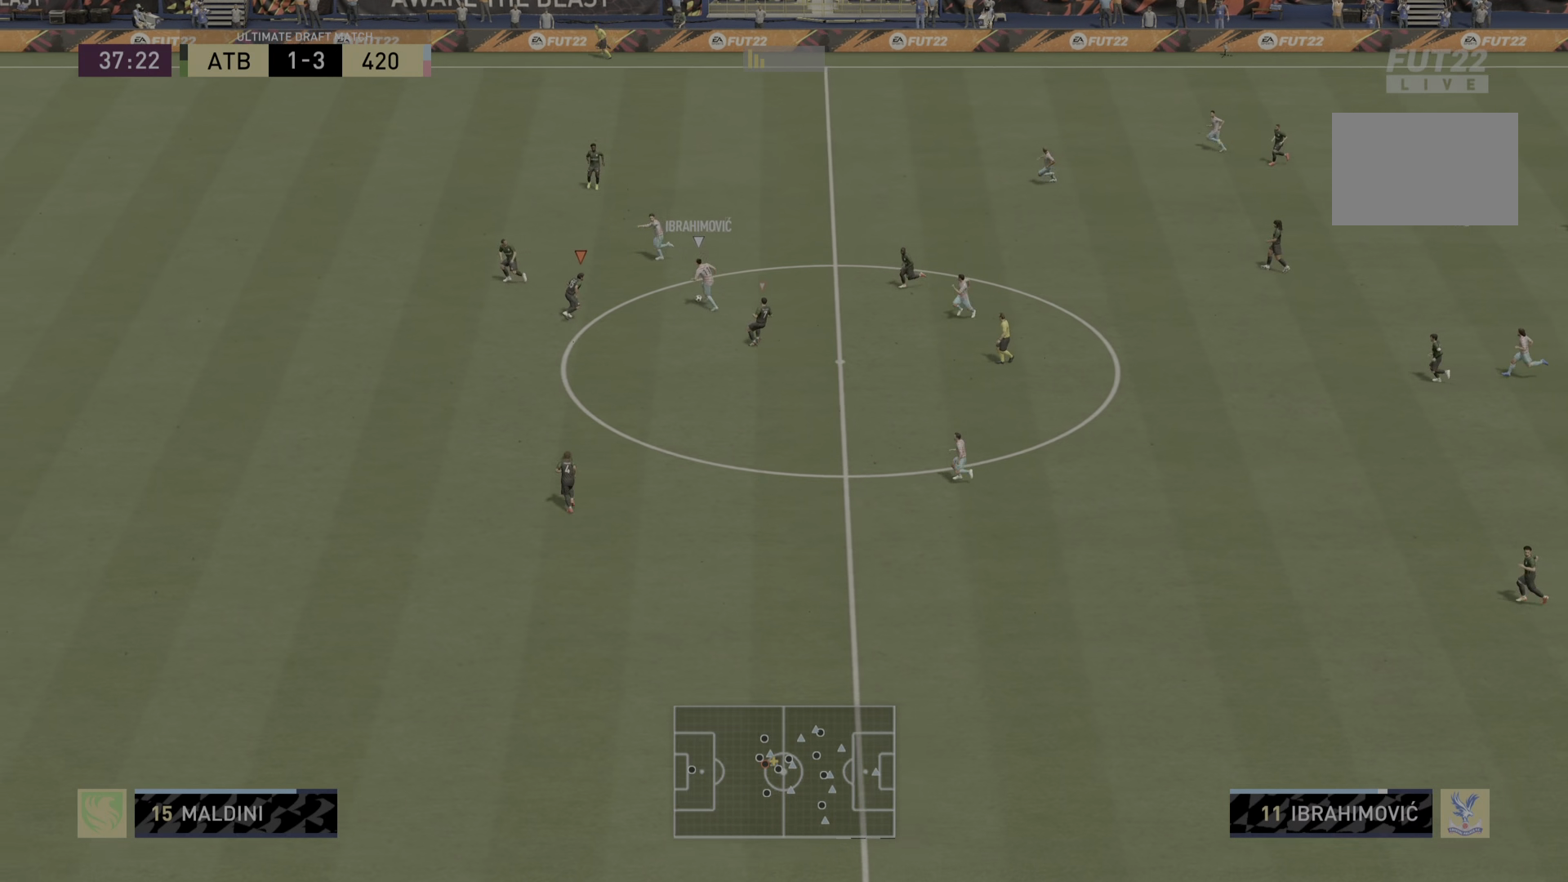
{"buttons": ["R2"], "left_stick": "up-right", "right_stick": "center", "events": [[334, "L2", "up"]]}
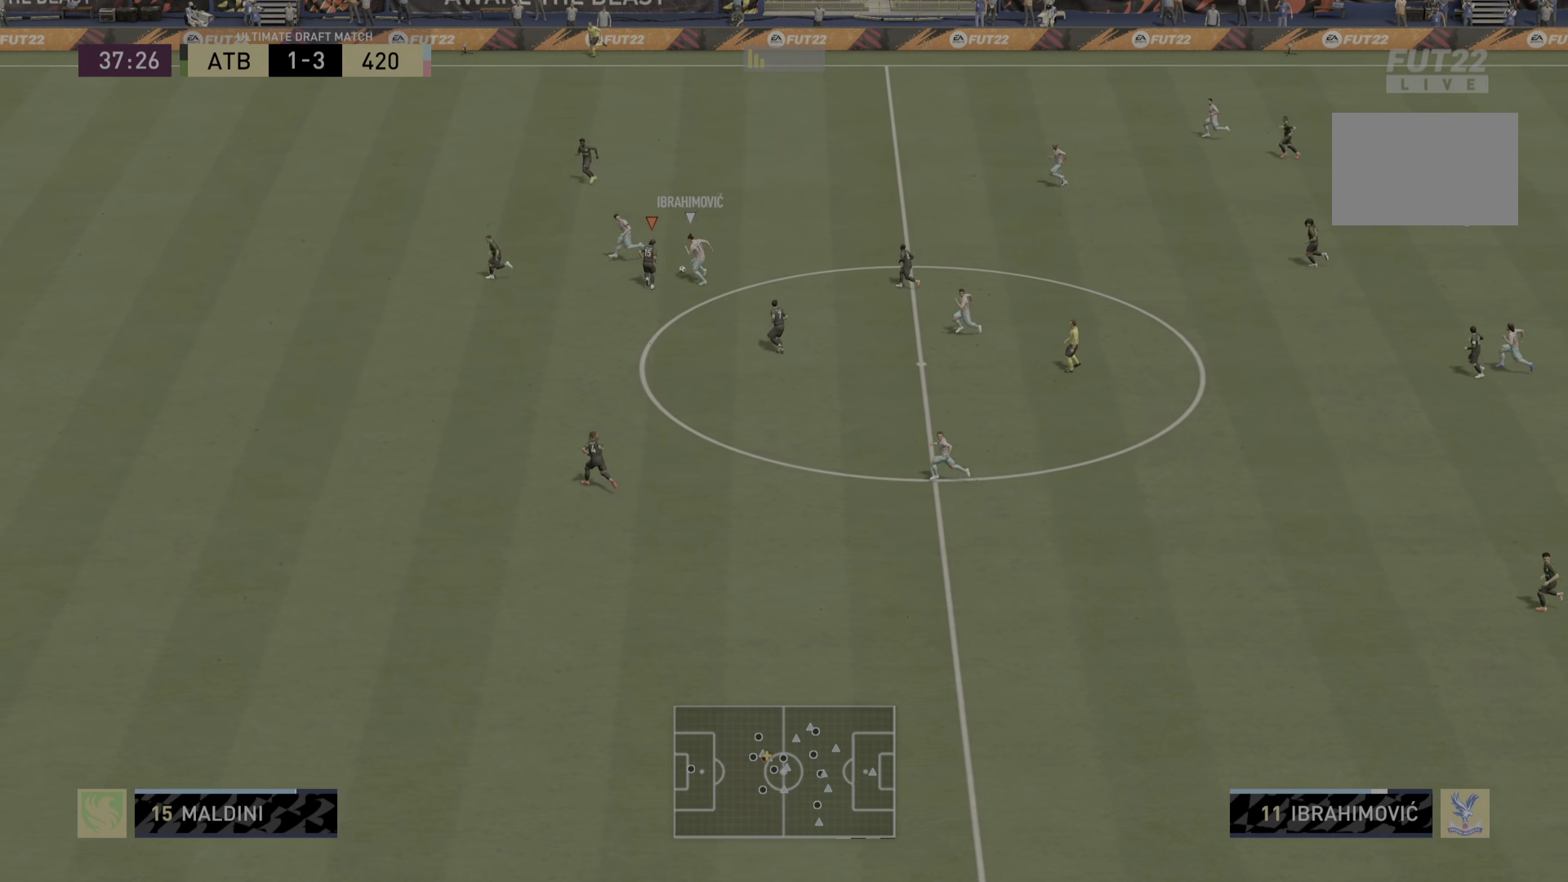
{"buttons": ["SQUARE", "R2"], "left_stick": "center", "right_stick": "center", "events": [[33, "SQUARE", "down"], [216, "left_stick", "center"]]}
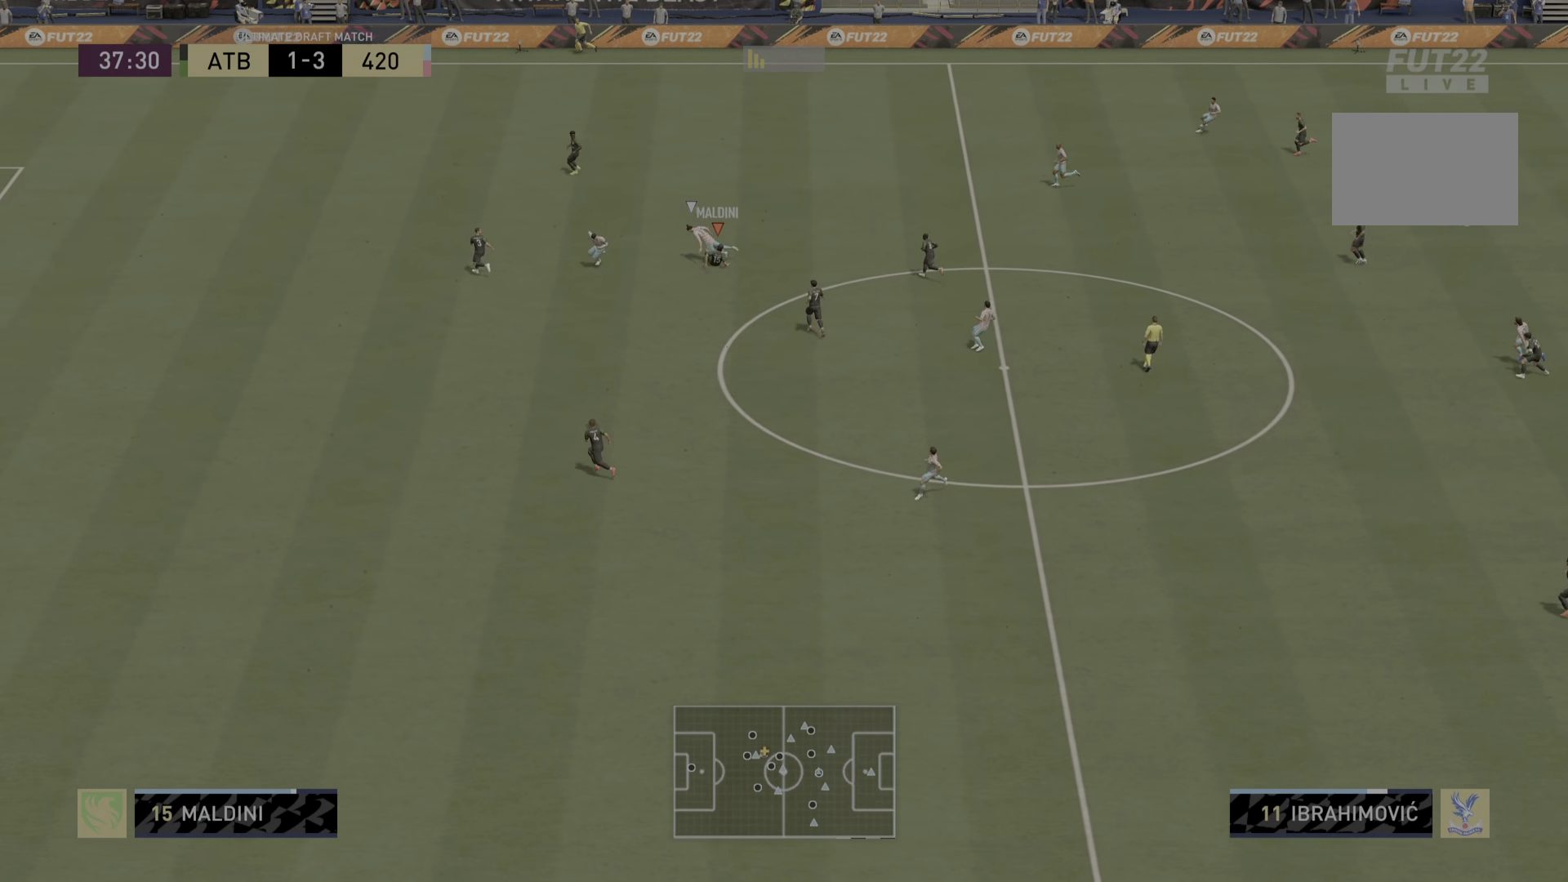
{"buttons": [], "left_stick": "right", "right_stick": "center", "events": [[250, "SQUARE", "up"], [350, "left_stick", "right"], [467, "R2", "up"]]}
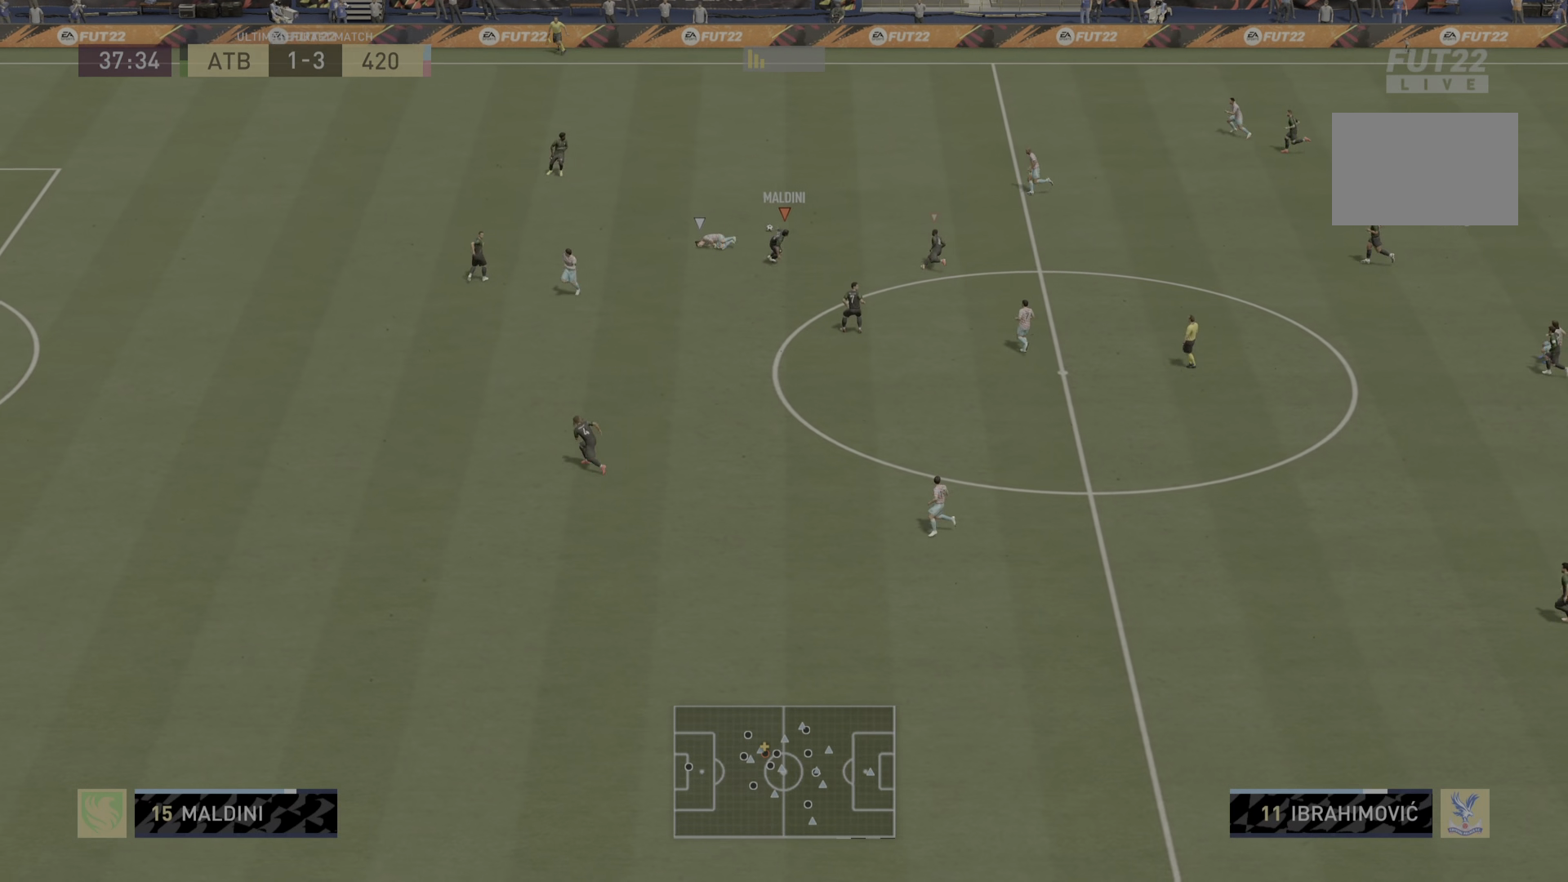
{"buttons": ["R2"], "left_stick": "up-right", "right_stick": "center", "events": [[300, "R2", "down"], [317, "left_stick", "up-right"]]}
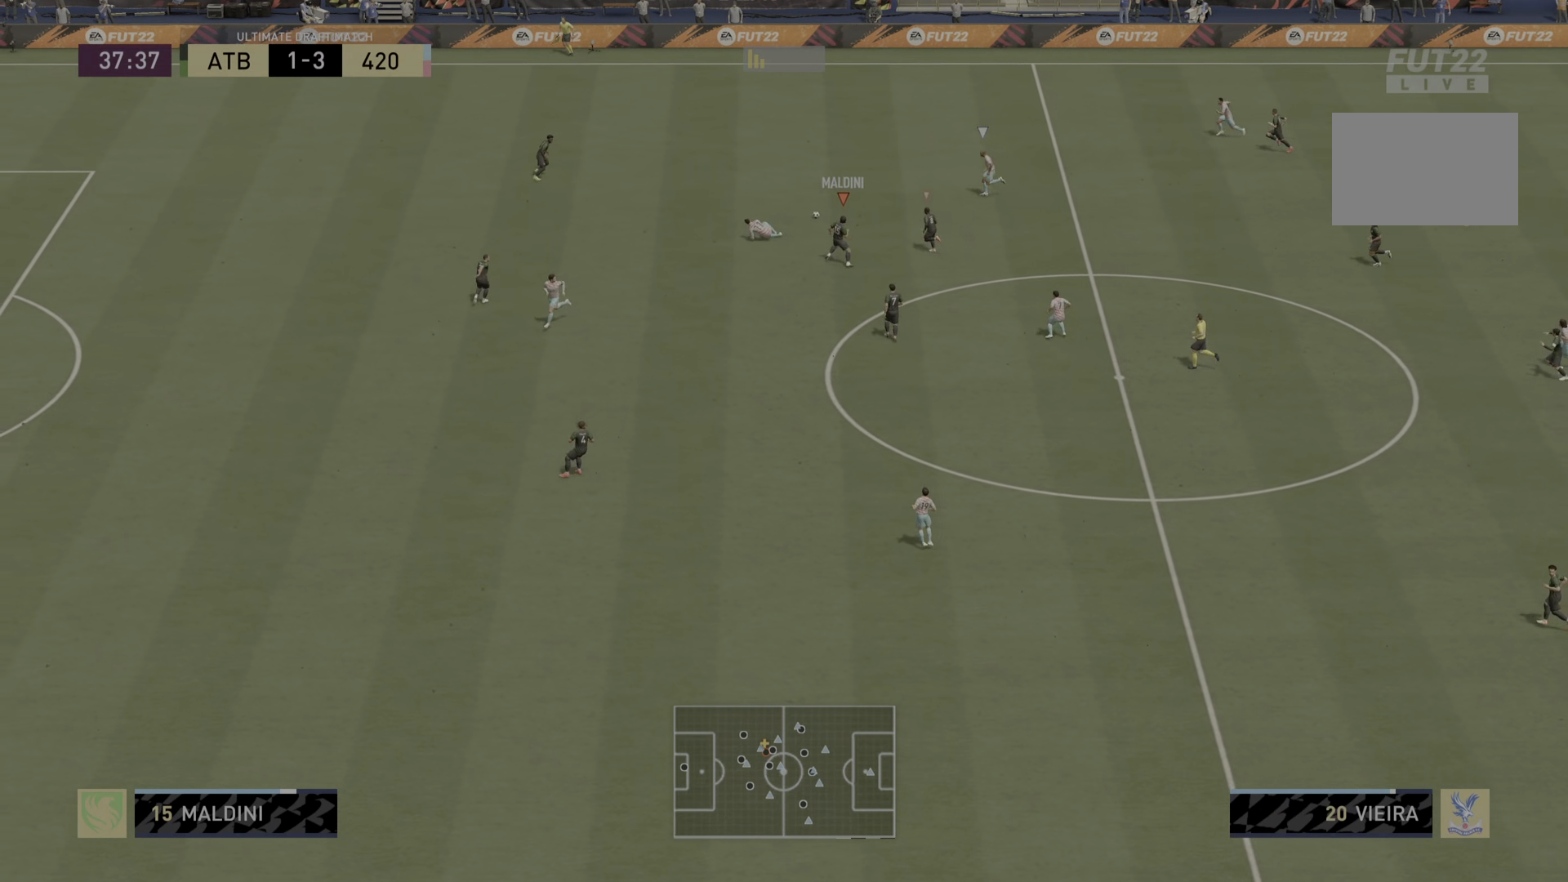
{"buttons": ["L1", "R2"], "left_stick": "center", "right_stick": "center", "events": [[333, "left_stick", "center"], [400, "L1", "down"]]}